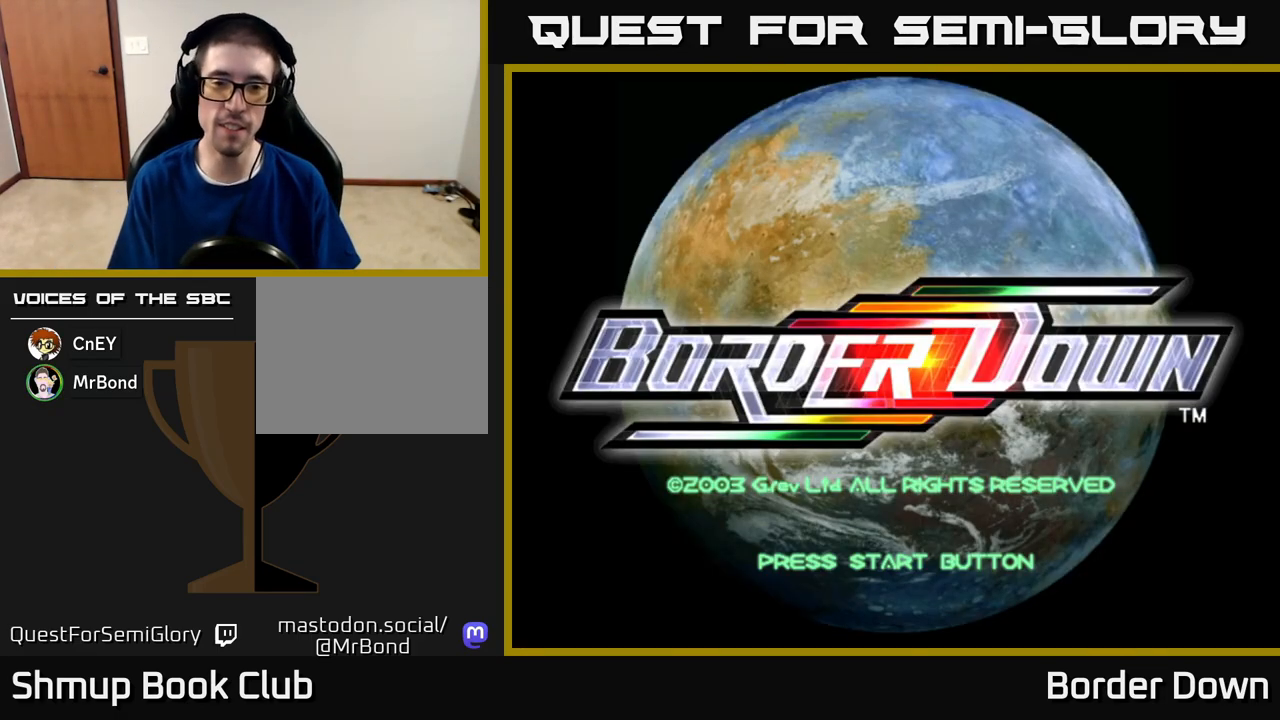
Gameplay with a controller (Xbox layout); each line is a JSON object with the inputs held at the frame after it. "events" lists button and stick changes between this image and that frame as [ms after this image, input, new state], when the widget could be followed in between.
{"buttons": [], "left_stick": "center", "right_stick": "center", "events": [[133, "A", "down"], [283, "A", "up"], [350, "START", "down"], [483, "START", "up"]]}
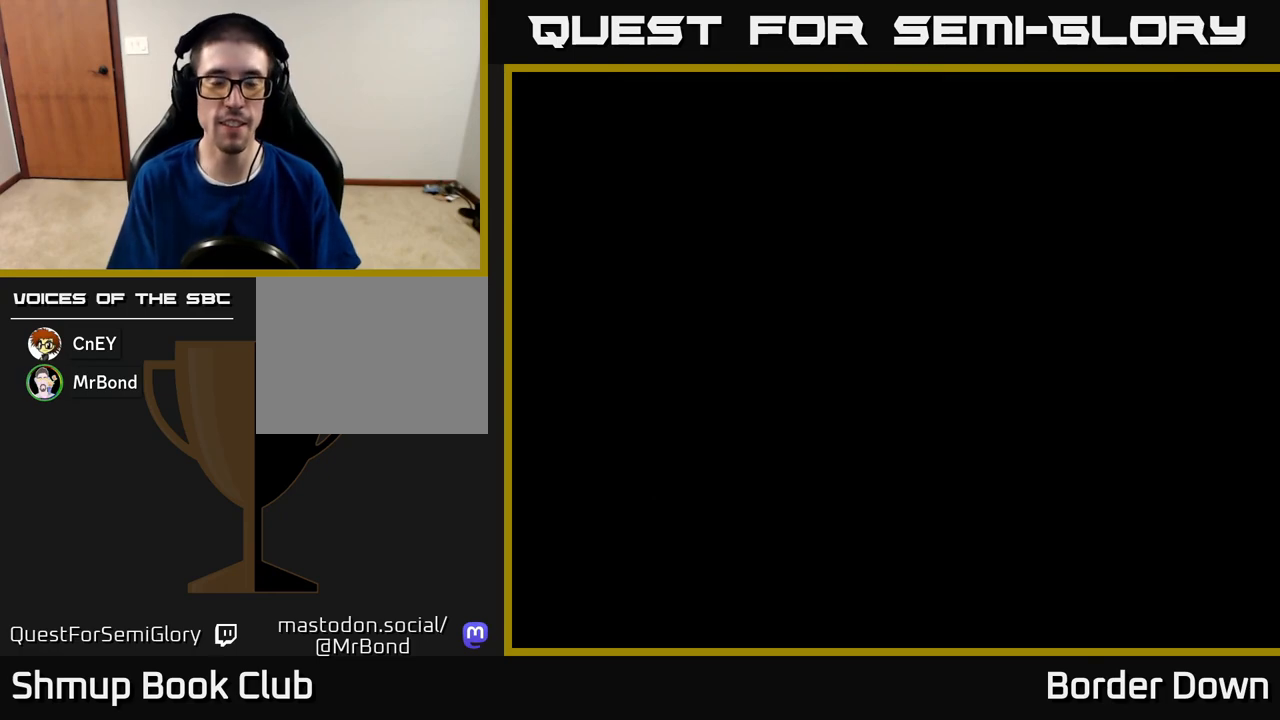
{"buttons": [], "left_stick": "center", "right_stick": "center", "events": [[183, "A", "down"], [217, "A", "up"], [233, "A", "down"], [283, "A", "up"]]}
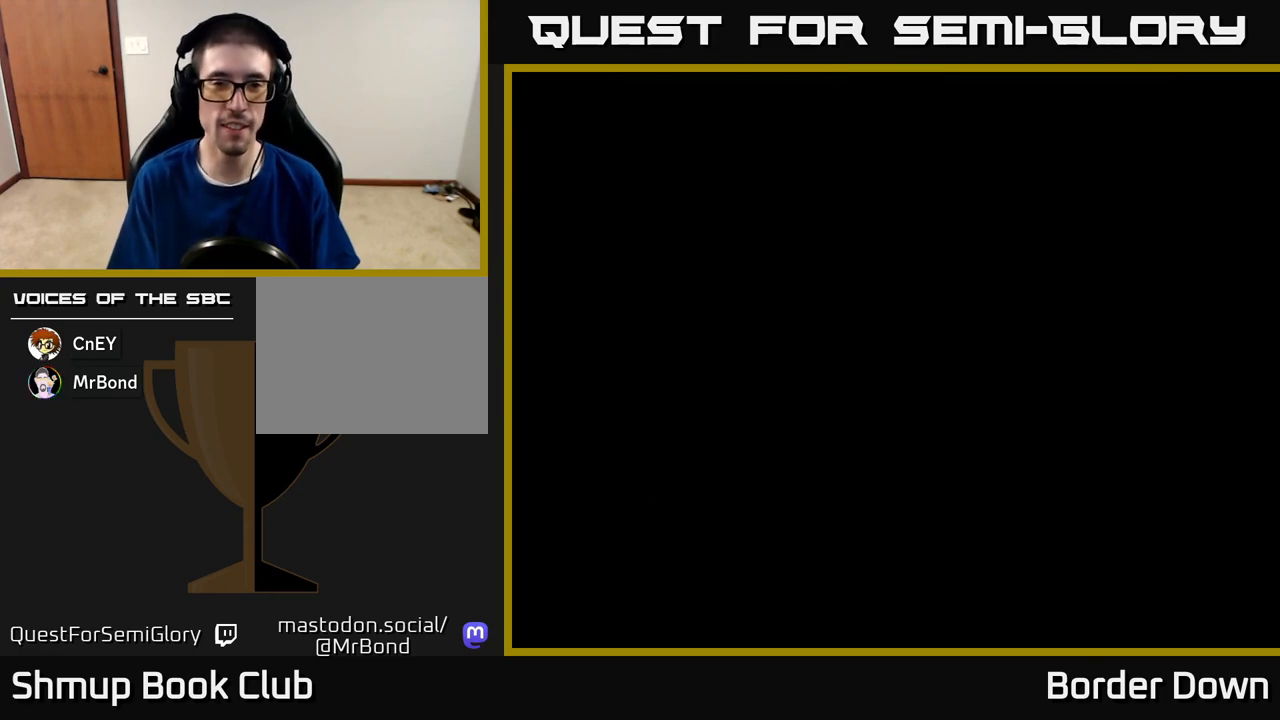
{"buttons": [], "left_stick": "center", "right_stick": "center", "events": [[83, "START", "down"], [233, "START", "up"]]}
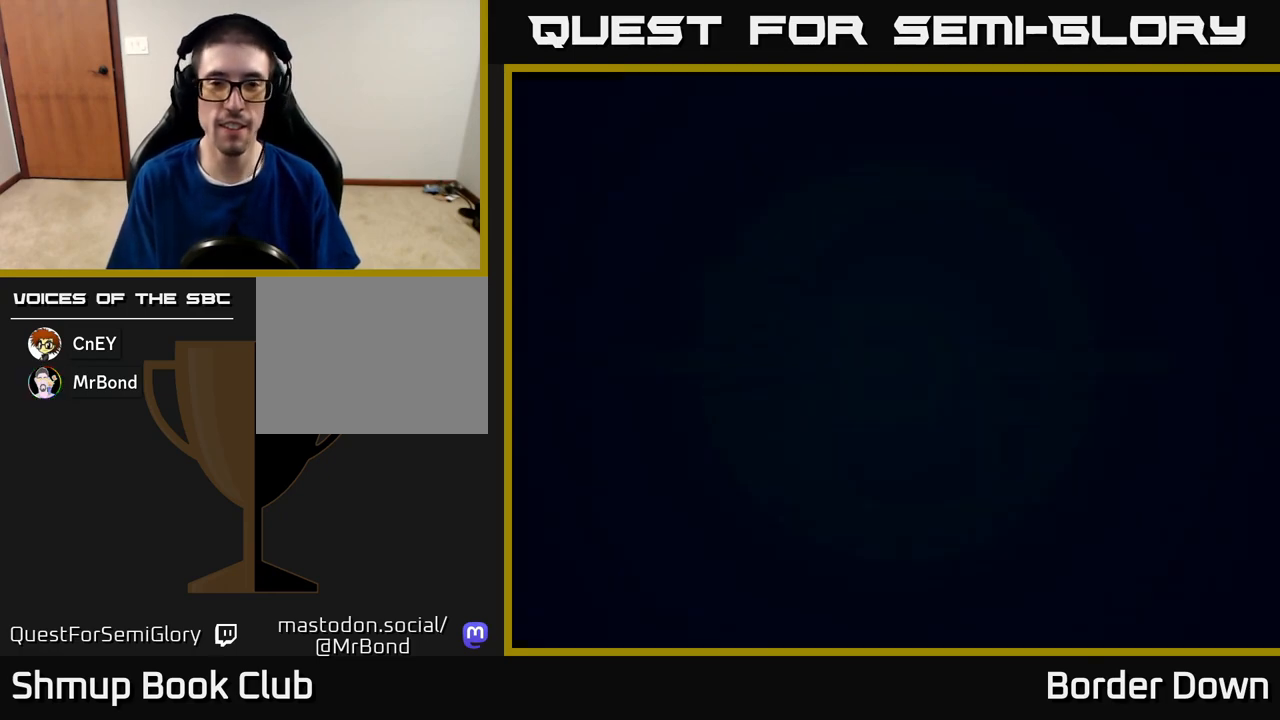
{"buttons": ["A"], "left_stick": "center", "right_stick": "center", "events": [[400, "A", "down"]]}
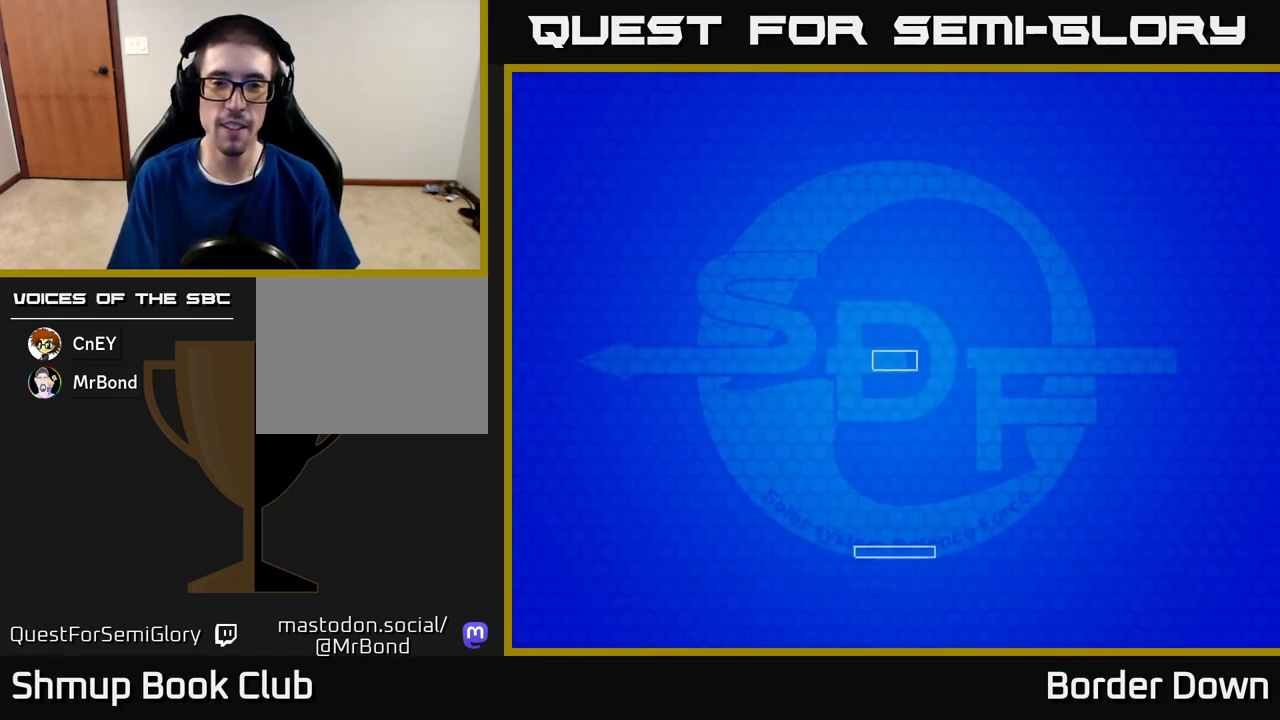
{"buttons": [], "left_stick": "center", "right_stick": "center", "events": [[67, "A", "up"], [117, "START", "down"], [267, "START", "up"]]}
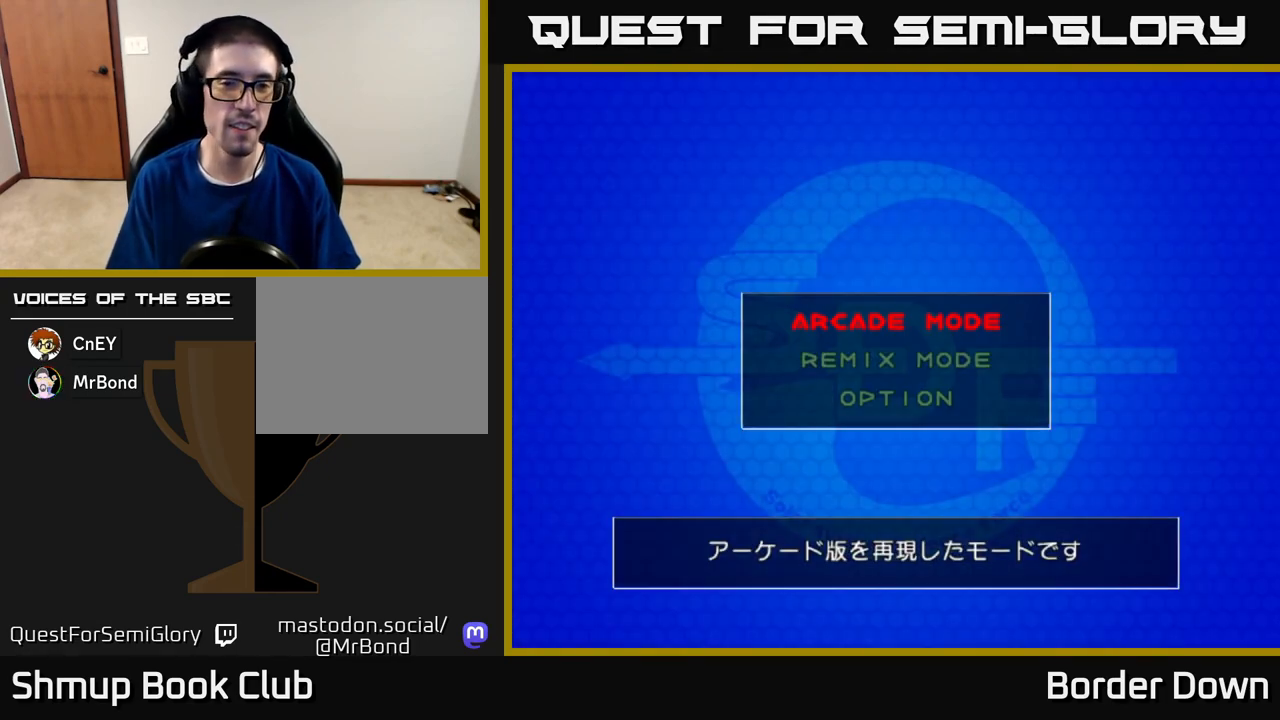
{"buttons": [], "left_stick": "center", "right_stick": "center", "events": [[117, "A", "down"], [267, "A", "up"]]}
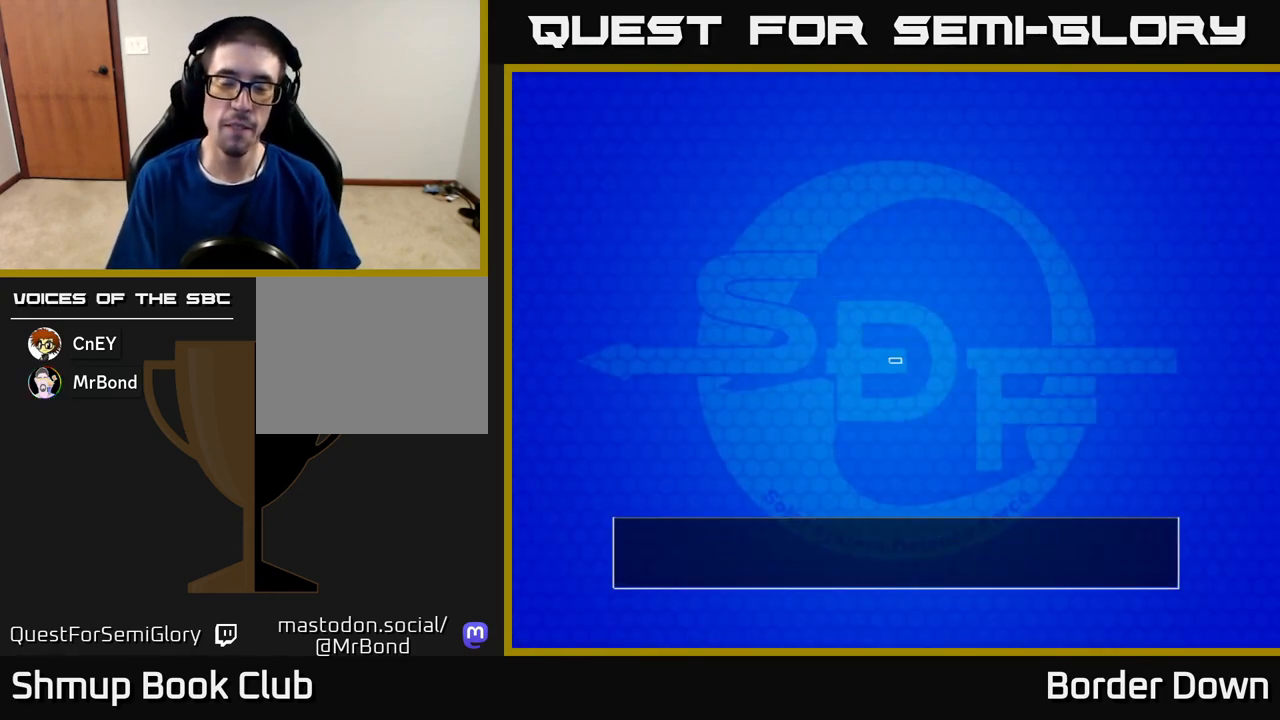
{"buttons": [], "left_stick": "center", "right_stick": "center", "events": []}
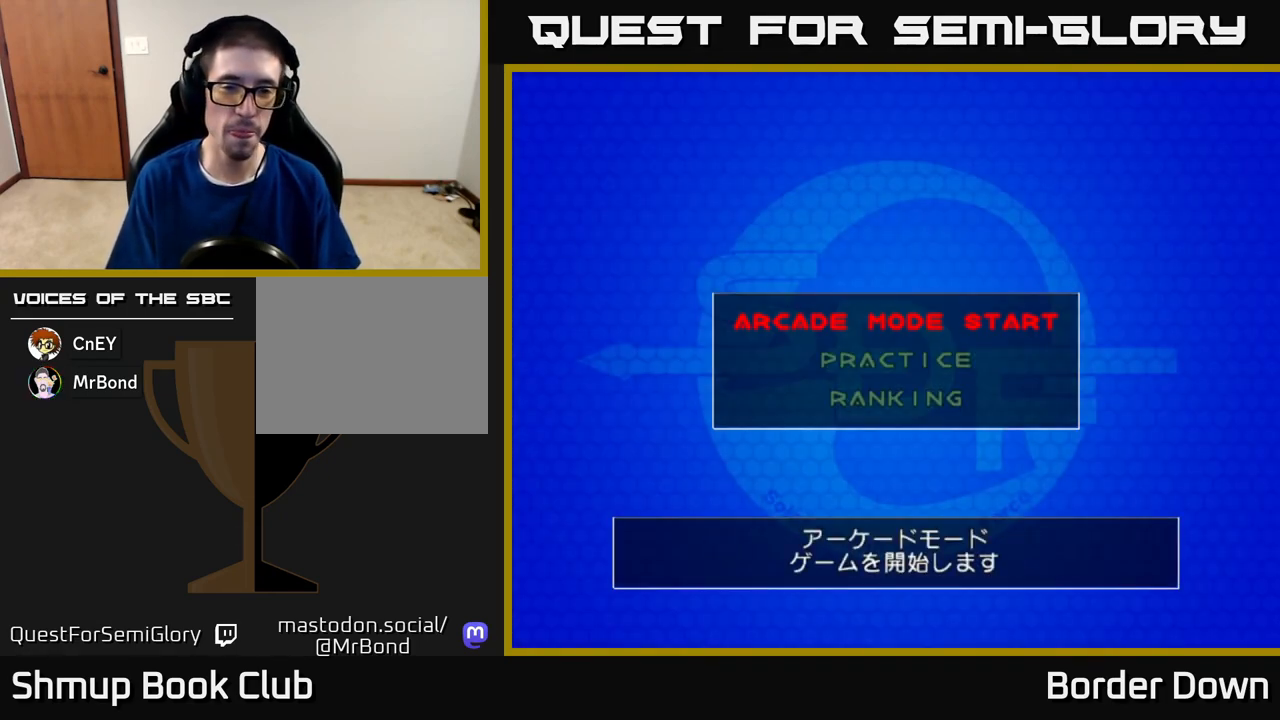
{"buttons": [], "left_stick": "center", "right_stick": "center", "events": [[133, "A", "down"], [283, "A", "up"]]}
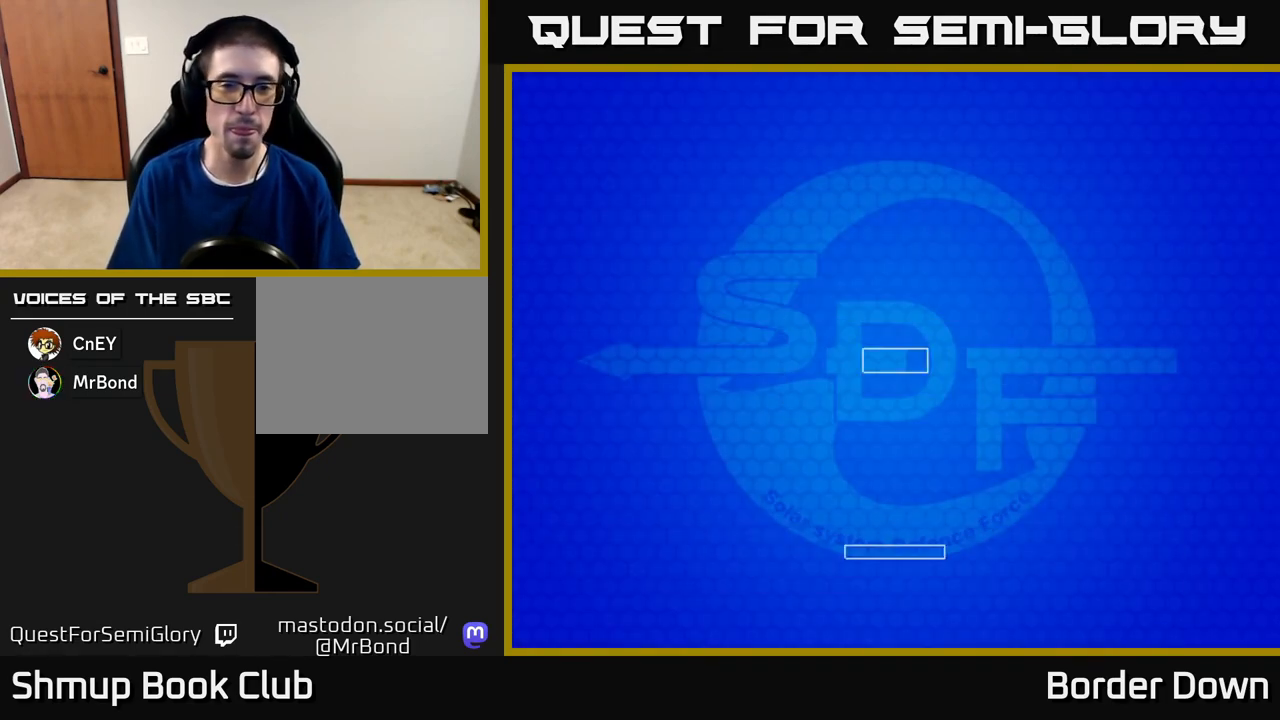
{"buttons": [], "left_stick": "center", "right_stick": "center", "events": [[100, "START", "down"], [250, "START", "up"]]}
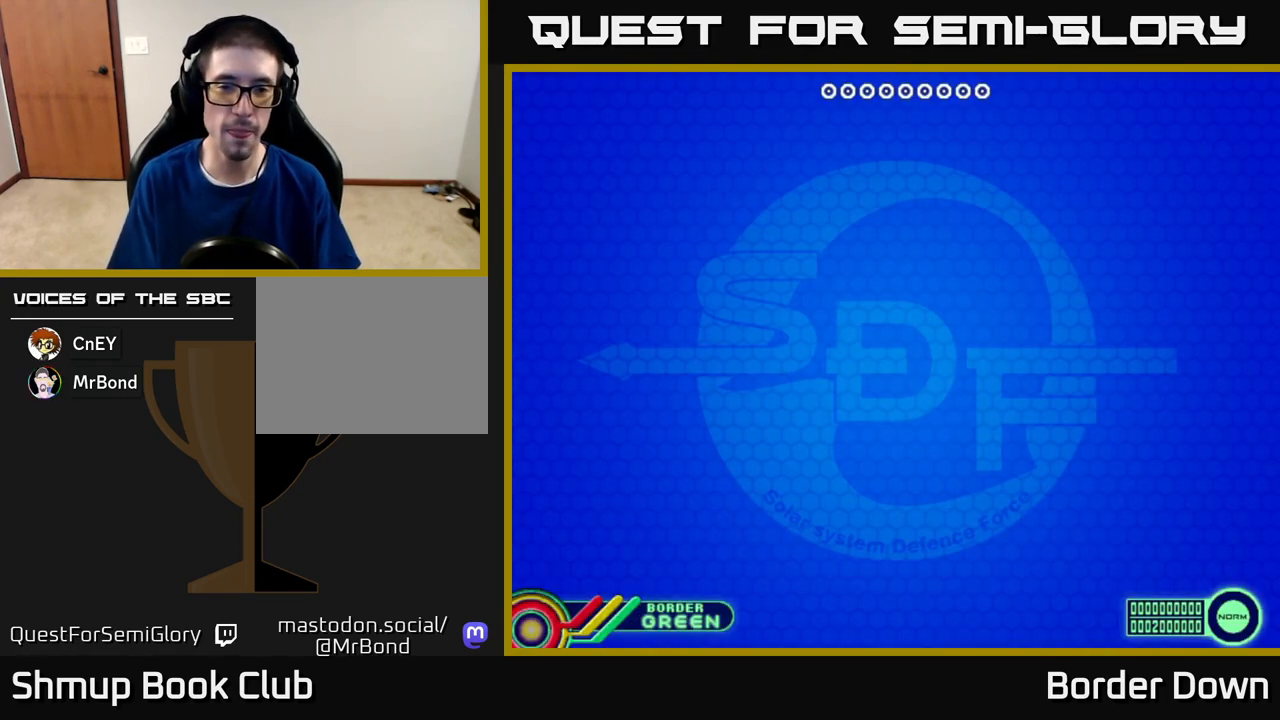
{"buttons": [], "left_stick": "center", "right_stick": "center", "events": [[250, "START", "down"], [417, "START", "up"]]}
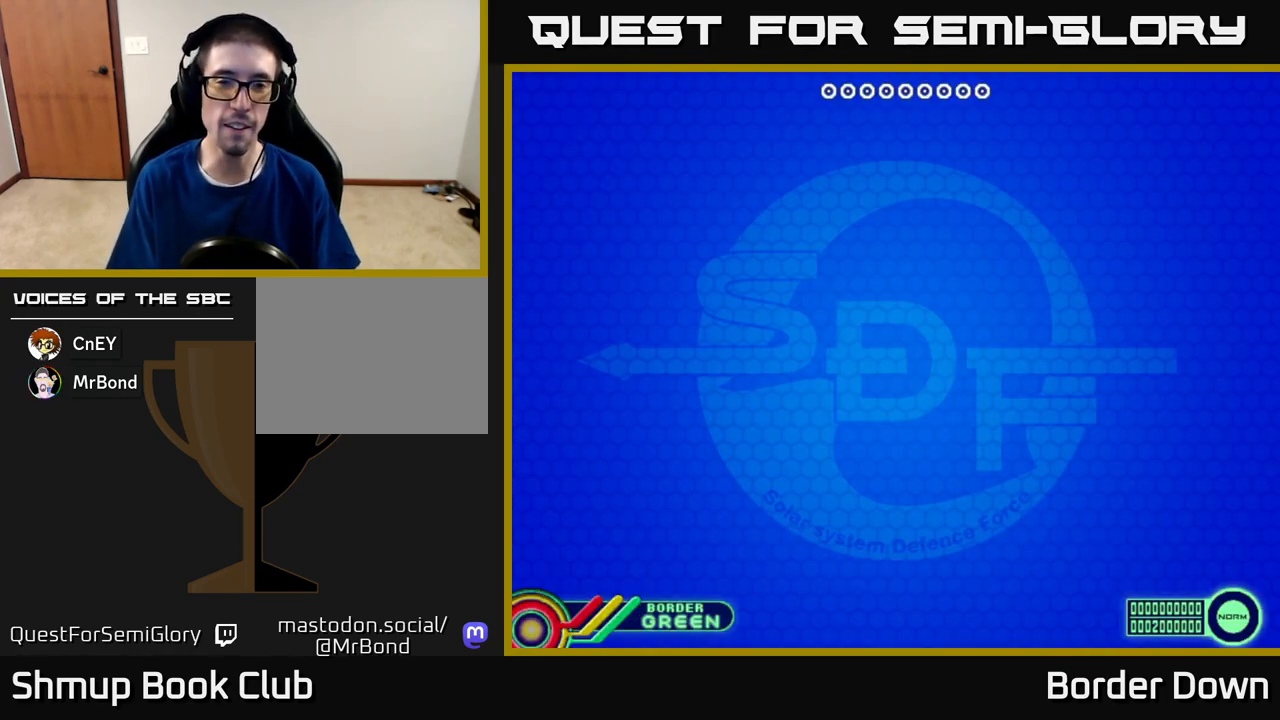
{"buttons": [], "left_stick": "center", "right_stick": "center", "events": [[117, "A", "down"], [300, "A", "up"]]}
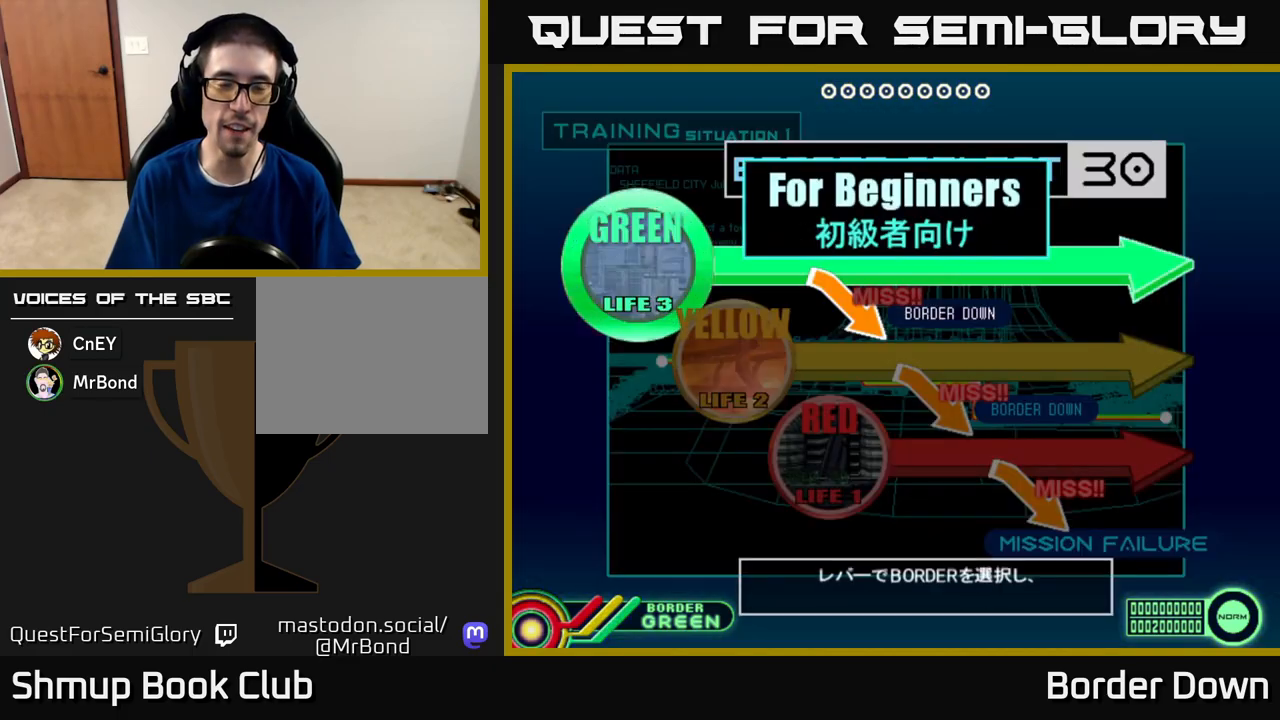
{"buttons": ["DPAD_DOWN"], "left_stick": "center", "right_stick": "center", "events": [[33, "START", "down"], [183, "START", "up"], [467, "DPAD_DOWN", "down"]]}
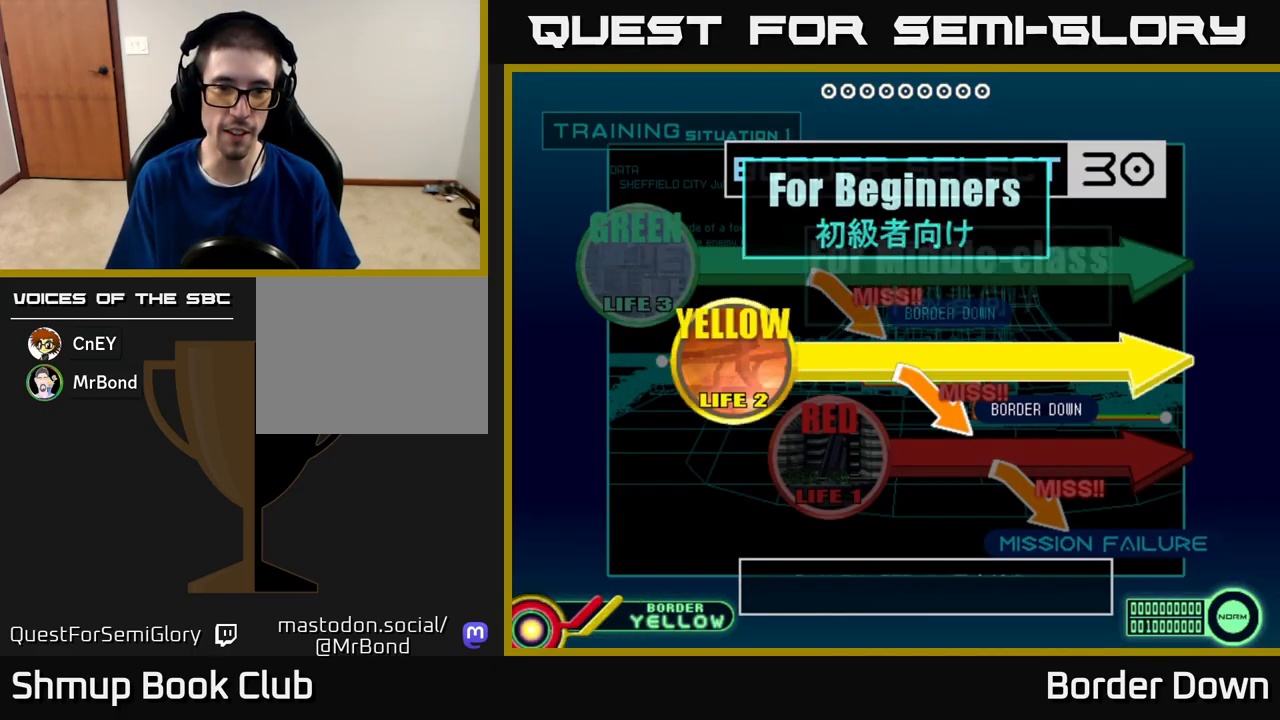
{"buttons": [], "left_stick": "center", "right_stick": "center", "events": [[83, "DPAD_DOWN", "up"]]}
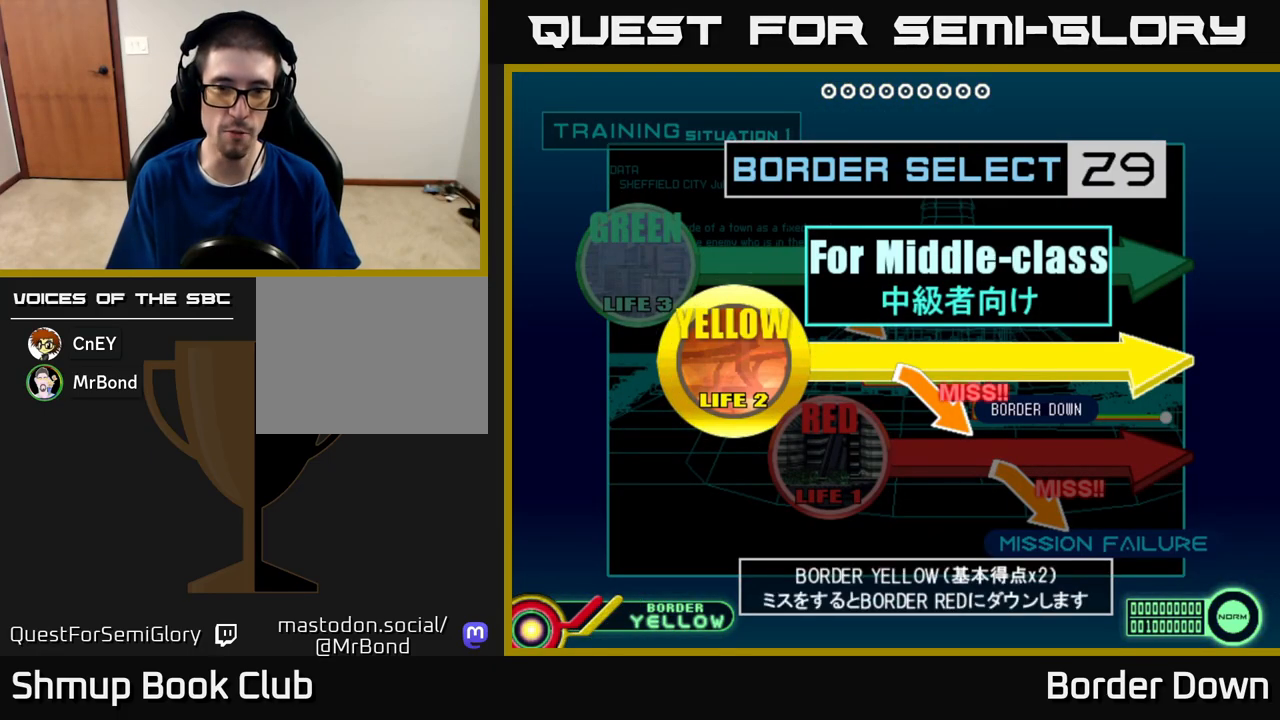
{"buttons": [], "left_stick": "center", "right_stick": "center", "events": [[17, "A", "down"], [83, "A", "up"], [383, "START", "down"], [450, "START", "up"]]}
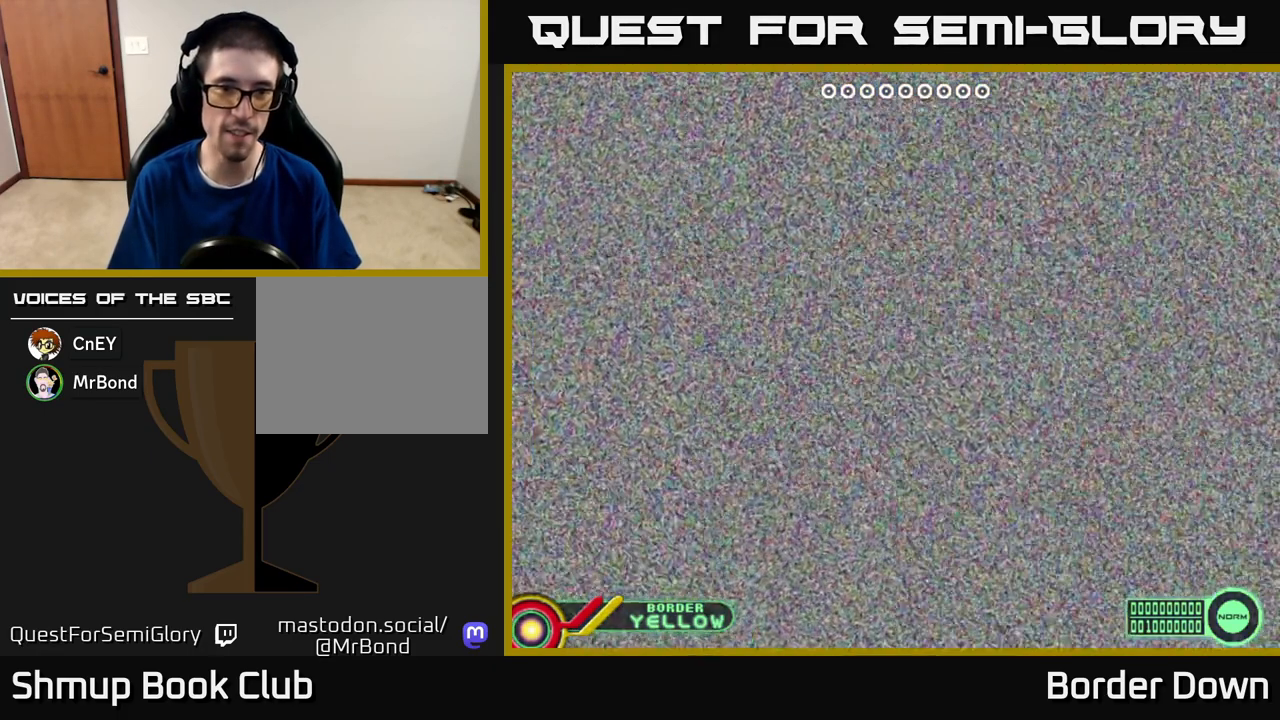
{"buttons": [], "left_stick": "center", "right_stick": "center", "events": []}
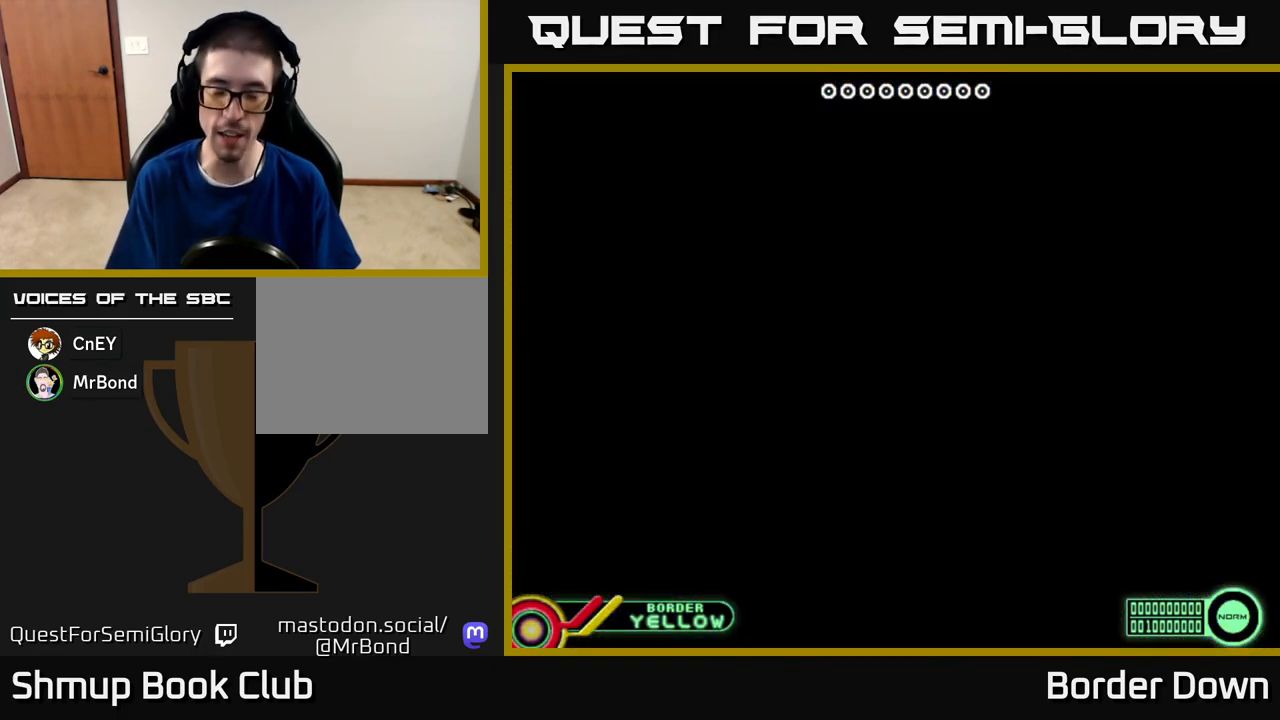
{"buttons": [], "left_stick": "center", "right_stick": "center", "events": []}
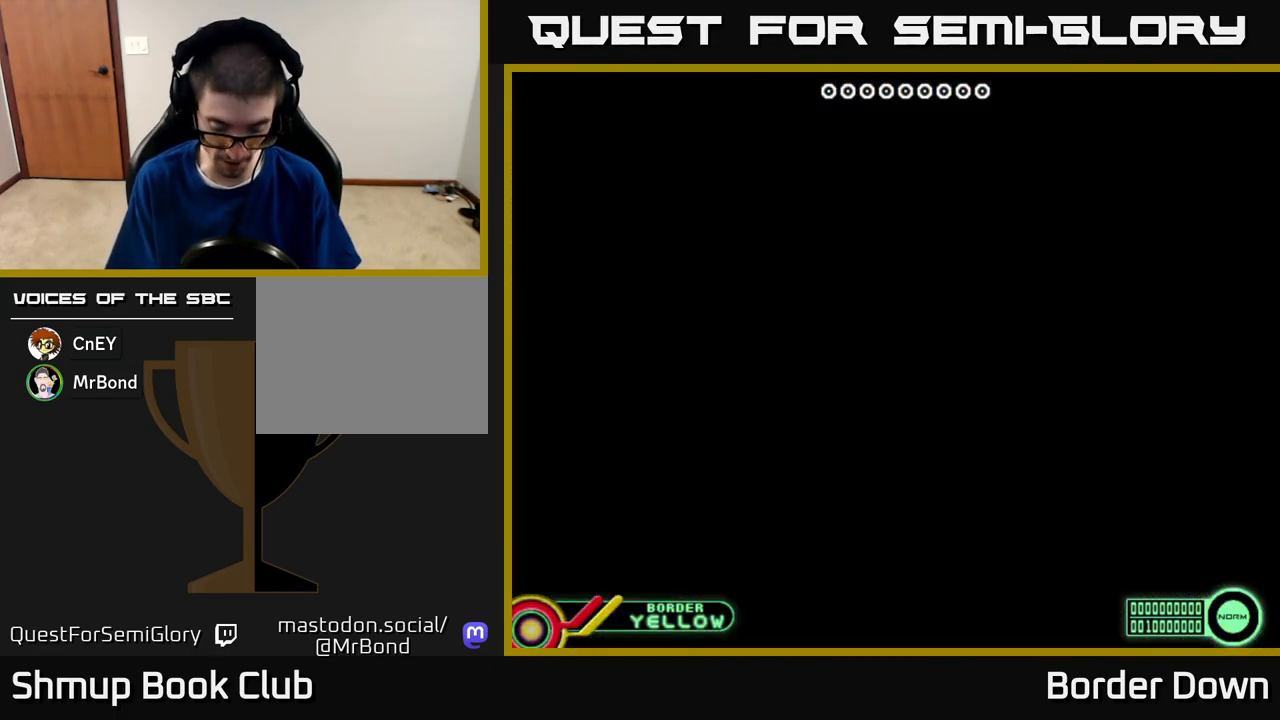
{"buttons": [], "left_stick": "center", "right_stick": "center", "events": []}
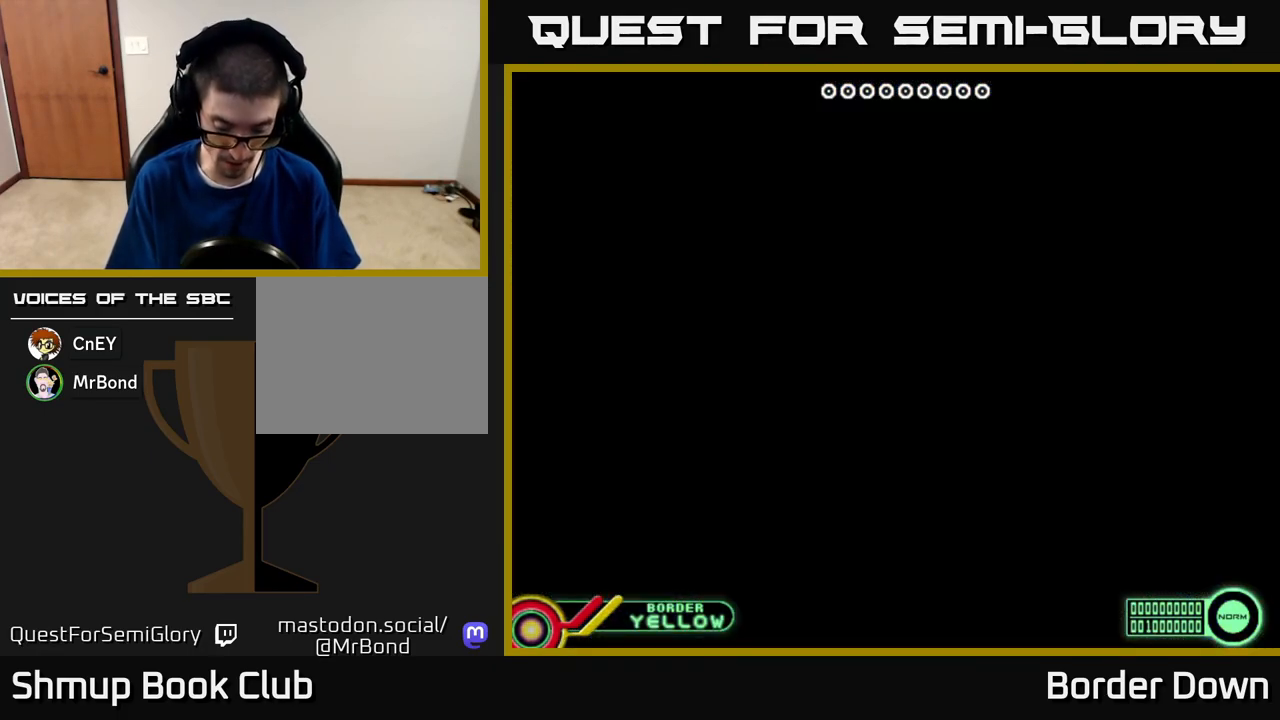
{"buttons": [], "left_stick": "center", "right_stick": "center", "events": []}
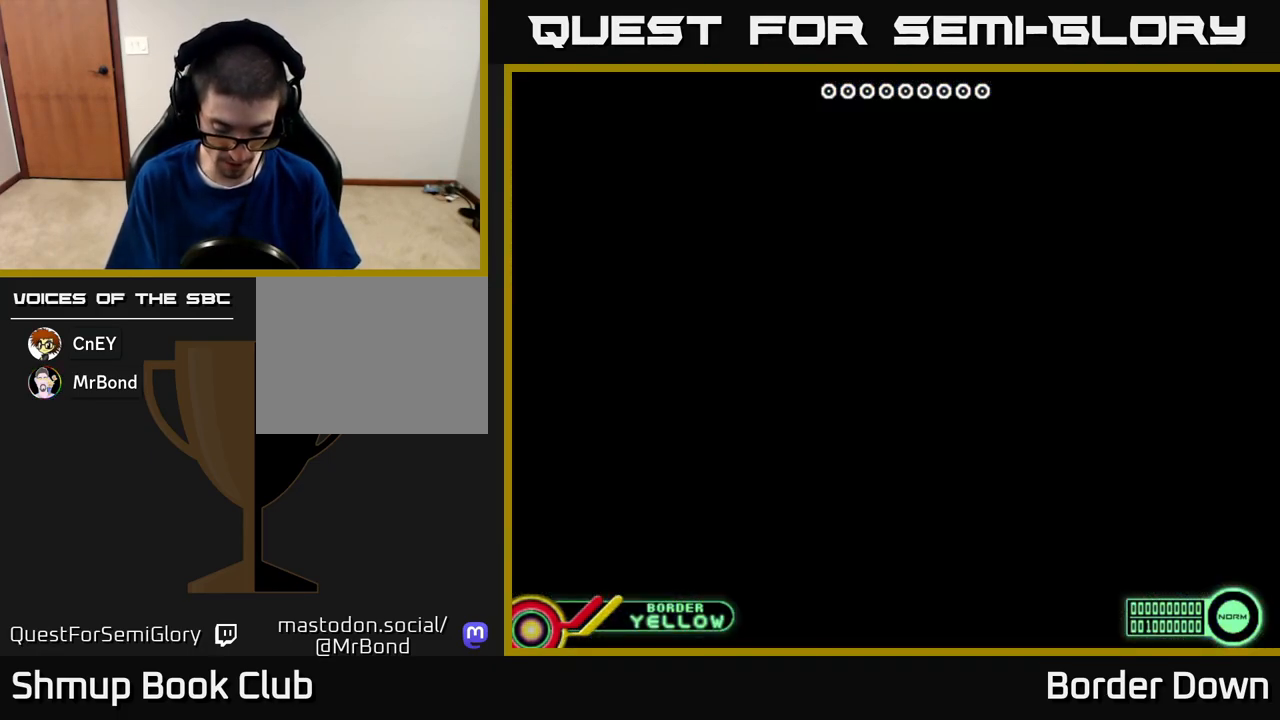
{"buttons": [], "left_stick": "center", "right_stick": "center", "events": []}
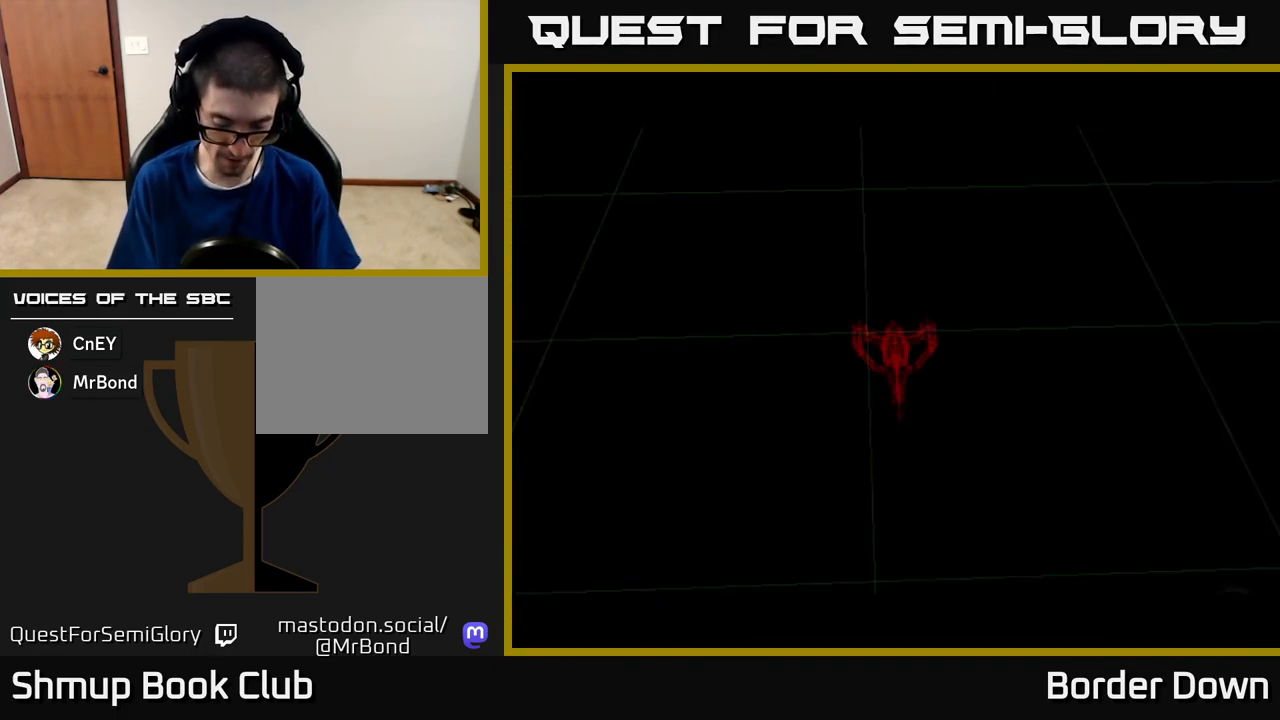
{"buttons": [], "left_stick": "center", "right_stick": "center", "events": []}
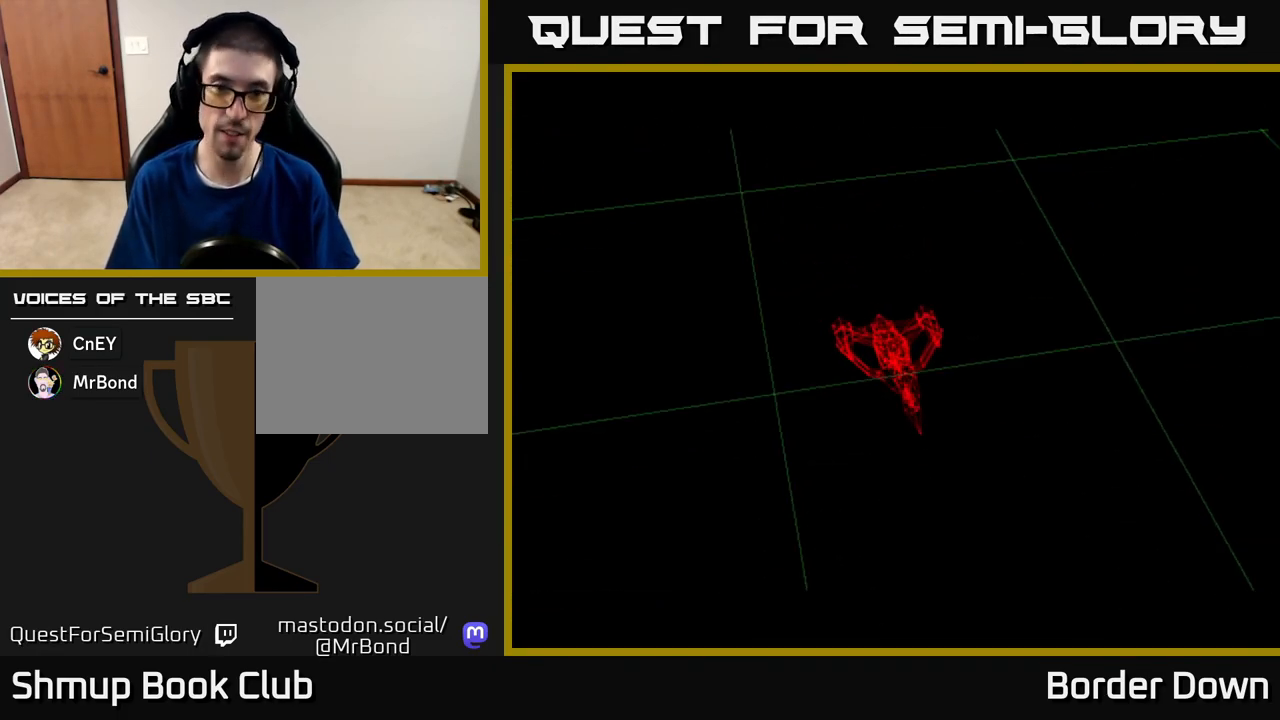
{"buttons": [], "left_stick": "center", "right_stick": "center", "events": []}
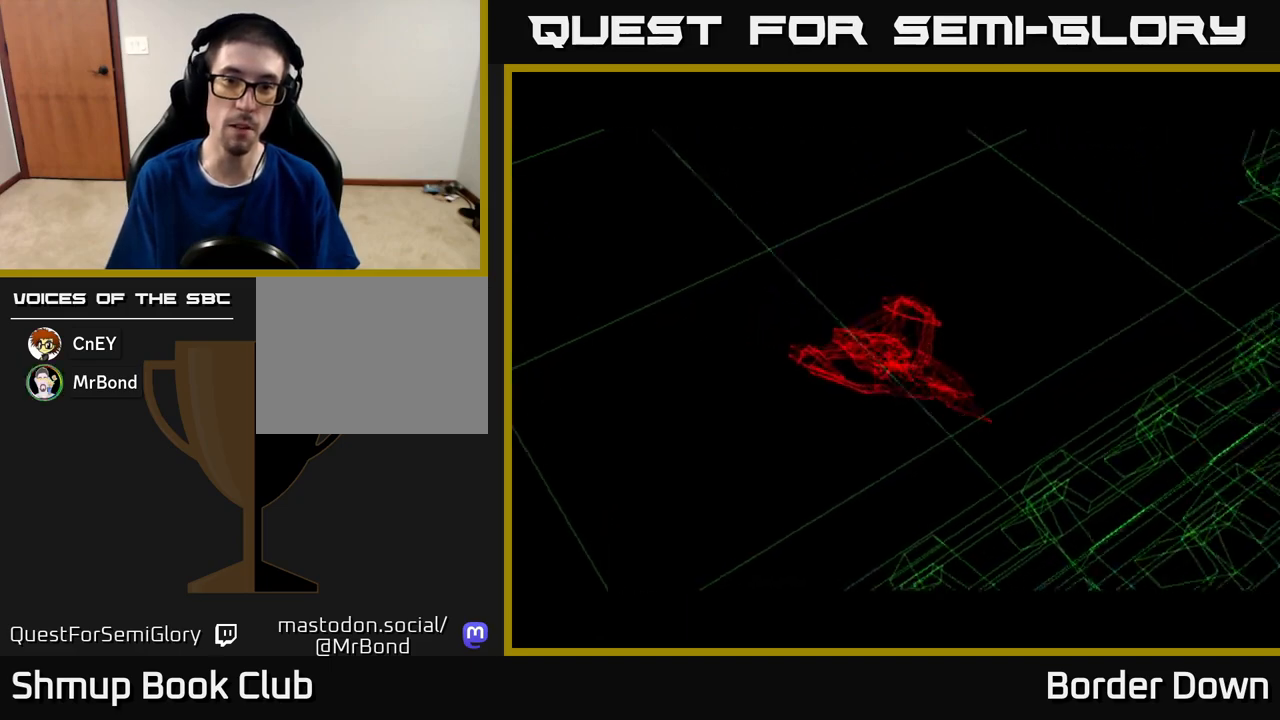
{"buttons": [], "left_stick": "center", "right_stick": "center", "events": [[17, "START", "down"], [100, "START", "up"]]}
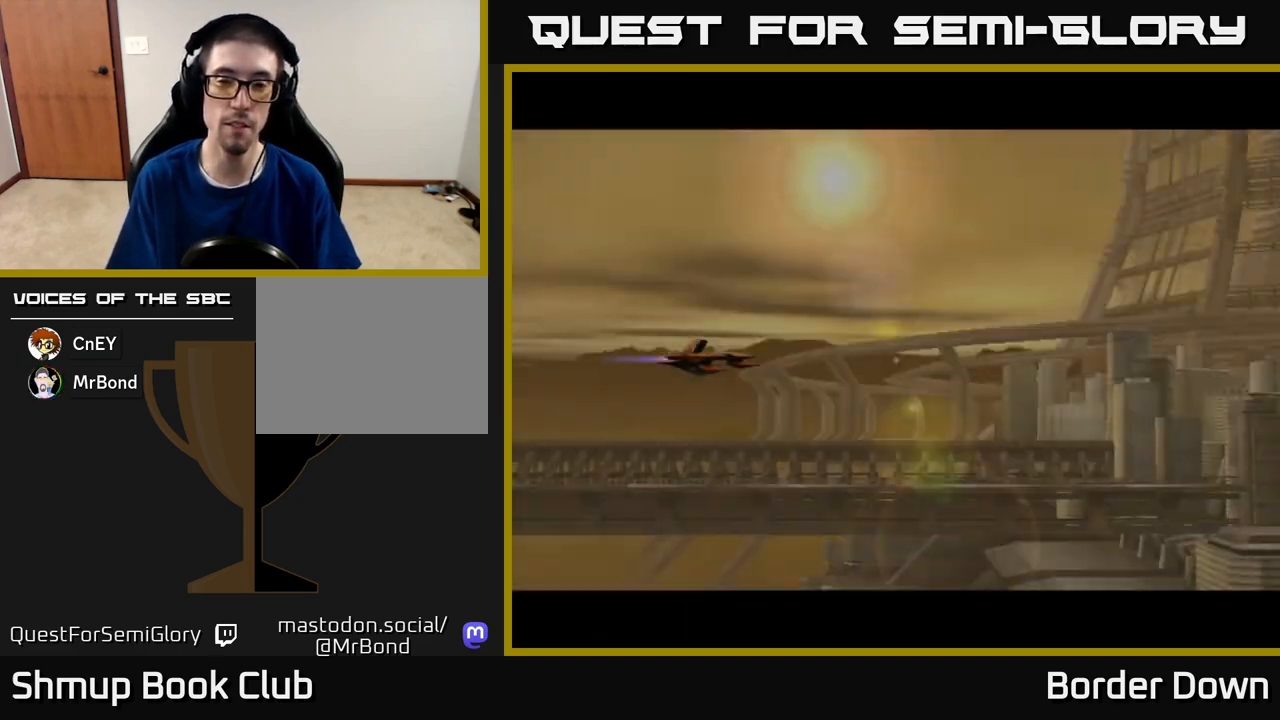
{"buttons": [], "left_stick": "center", "right_stick": "center", "events": [[17, "A", "down"], [133, "A", "up"]]}
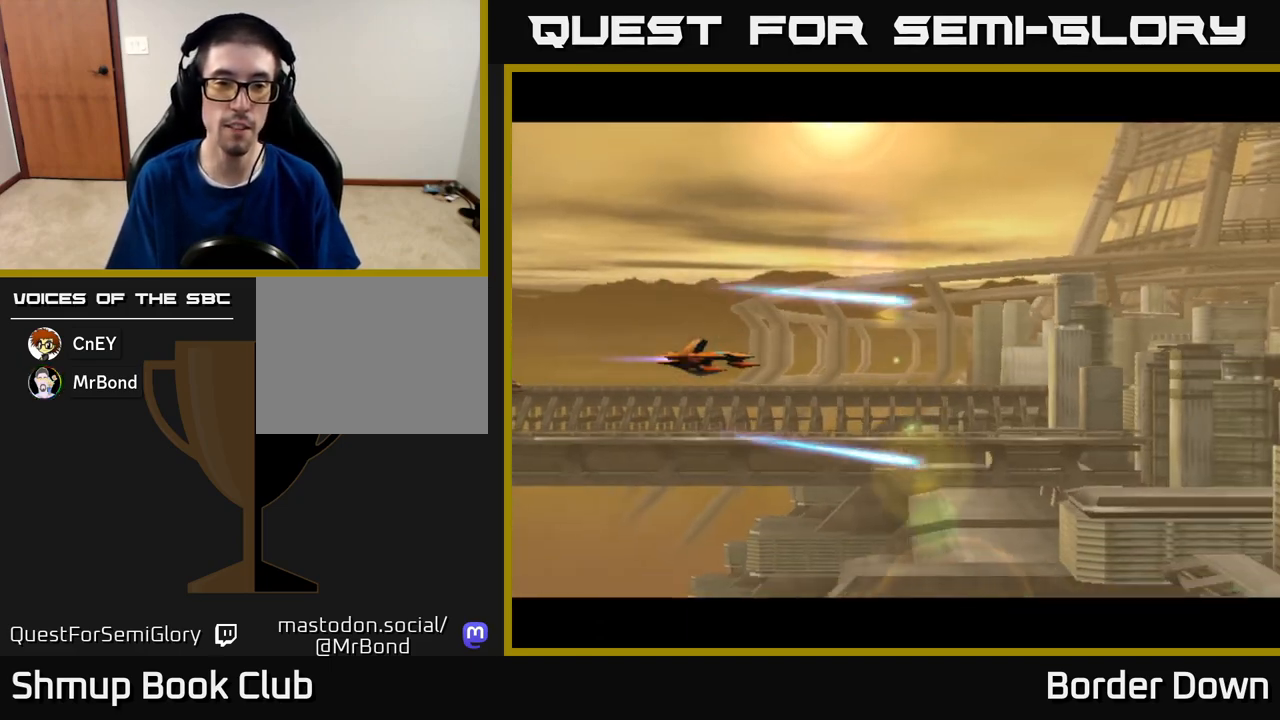
{"buttons": ["DPAD_DOWN", "DPAD_RIGHT"], "left_stick": "center", "right_stick": "center", "events": [[50, "DPAD_DOWN", "down"], [117, "DPAD_RIGHT", "down"], [200, "X", "down"], [250, "X", "up"], [400, "DPAD_DOWN", "up"], [433, "DPAD_DOWN", "down"]]}
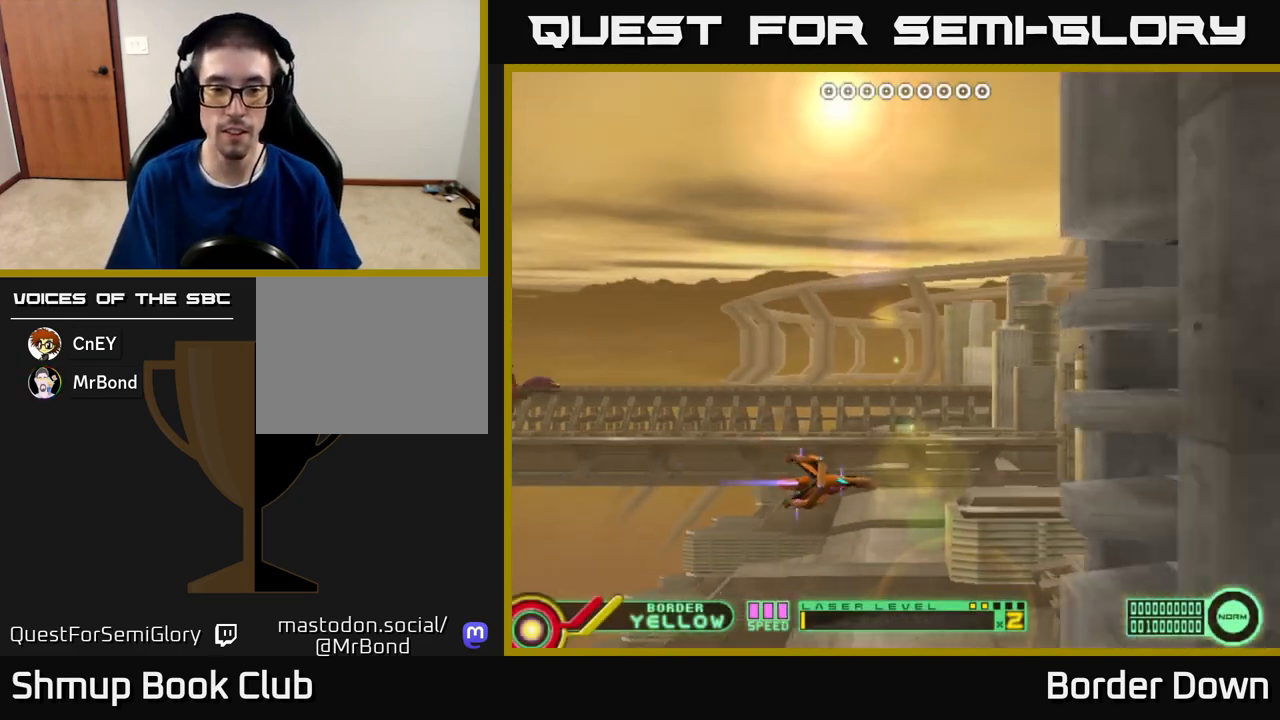
{"buttons": ["DPAD_UP"], "left_stick": "center", "right_stick": "center", "events": [[33, "A", "down"], [67, "A", "up"], [83, "DPAD_DOWN", "up"], [183, "A", "down"], [183, "DPAD_UP", "down"], [200, "DPAD_RIGHT", "up"], [233, "A", "up"], [300, "A", "down"], [367, "A", "up"], [433, "A", "down"], [500, "A", "up"]]}
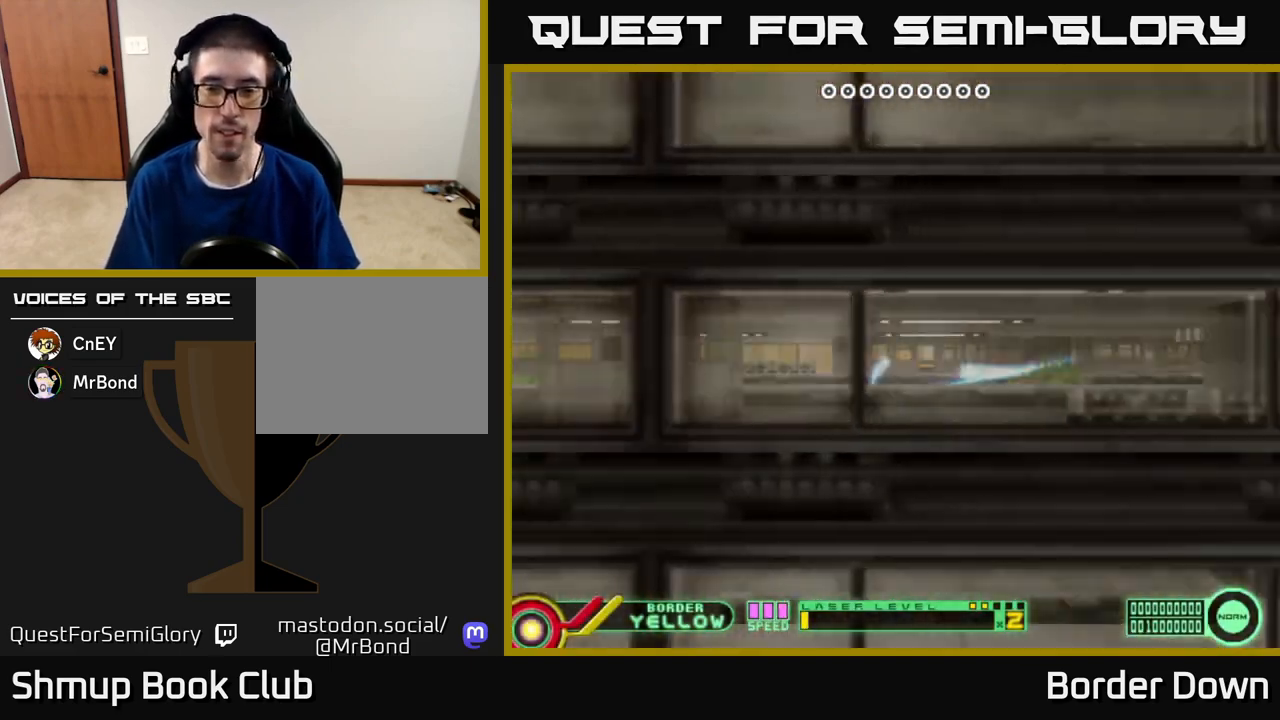
{"buttons": ["DPAD_DOWN"], "left_stick": "center", "right_stick": "center", "events": [[50, "DPAD_RIGHT", "down"], [67, "A", "down"], [150, "A", "up"], [217, "A", "down"], [300, "A", "up"], [333, "DPAD_UP", "up"], [383, "A", "down"], [383, "DPAD_DOWN", "down"], [400, "DPAD_RIGHT", "up"], [467, "A", "up"]]}